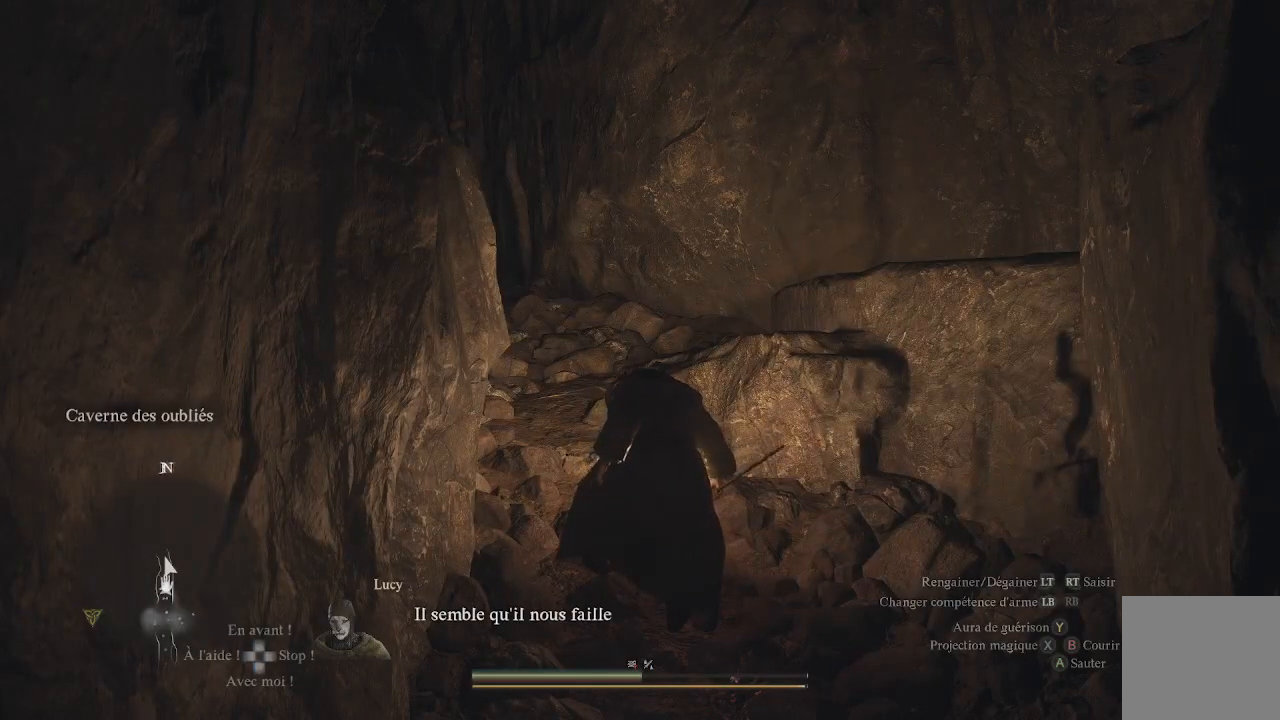
Gameplay with a controller (Xbox layout); each line is a JSON object with the inputs held at the frame after it. "events" lists button and stick changes between this image and that frame as [ms after this image, input, new state], when the widget could be followed in between.
{"buttons": [], "left_stick": "up", "right_stick": "center", "events": [[233, "right_stick", "down-left"], [383, "left_stick", "up"], [450, "right_stick", "center"]]}
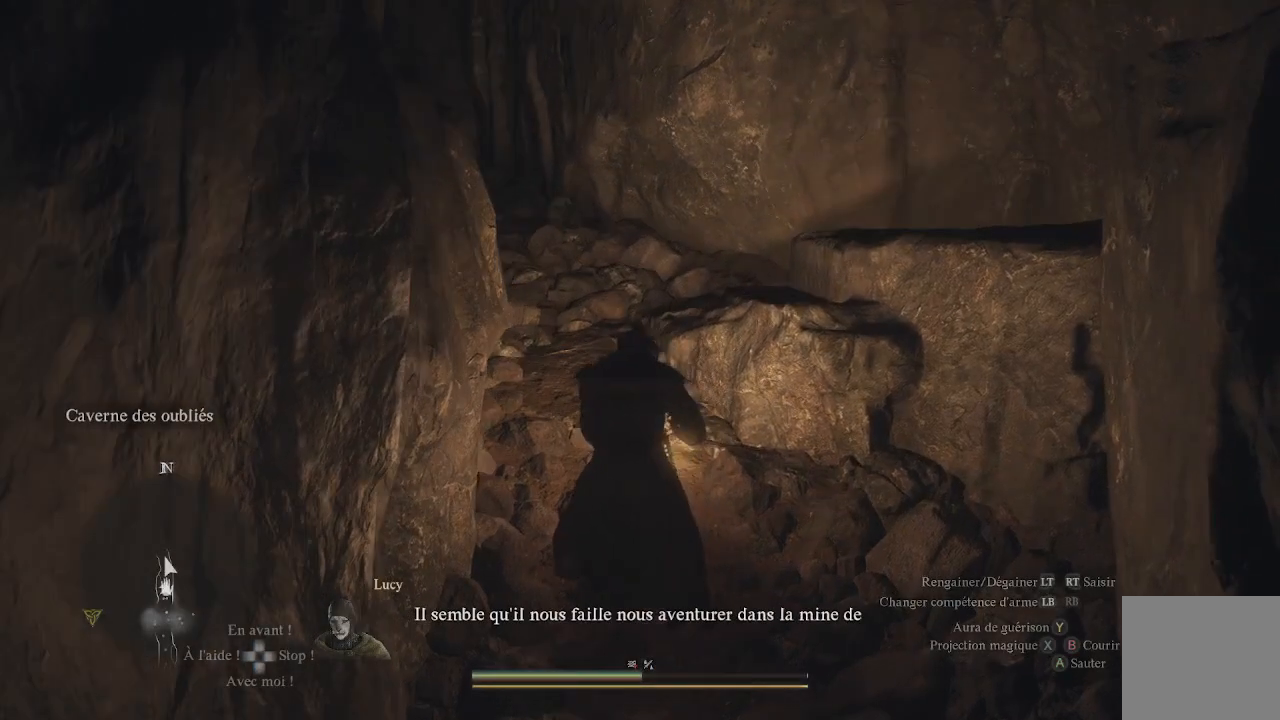
{"buttons": [], "left_stick": "up", "right_stick": "left", "events": [[350, "right_stick", "left"]]}
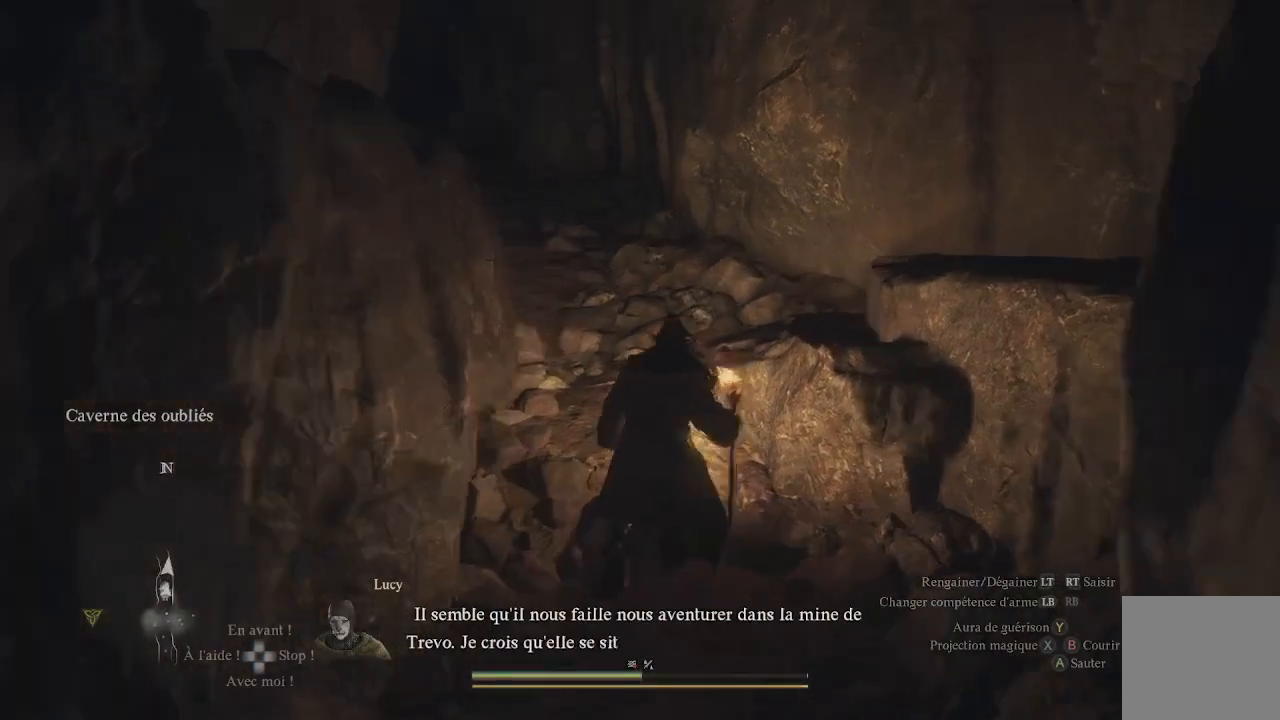
{"buttons": [], "left_stick": "center", "right_stick": "up-left", "events": [[83, "right_stick", "center"], [267, "left_stick", "center"], [317, "right_stick", "left"], [417, "right_stick", "up-left"]]}
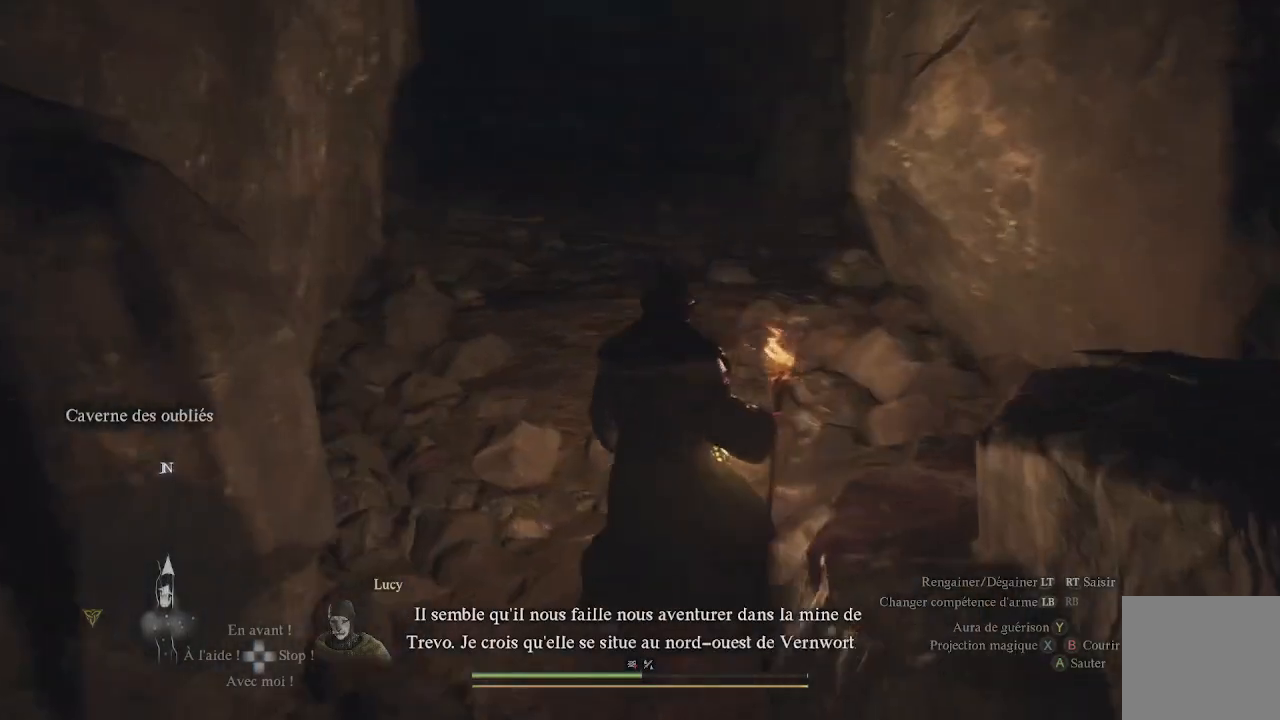
{"buttons": [], "left_stick": "center", "right_stick": "up", "events": [[183, "right_stick", "center"], [483, "right_stick", "up"]]}
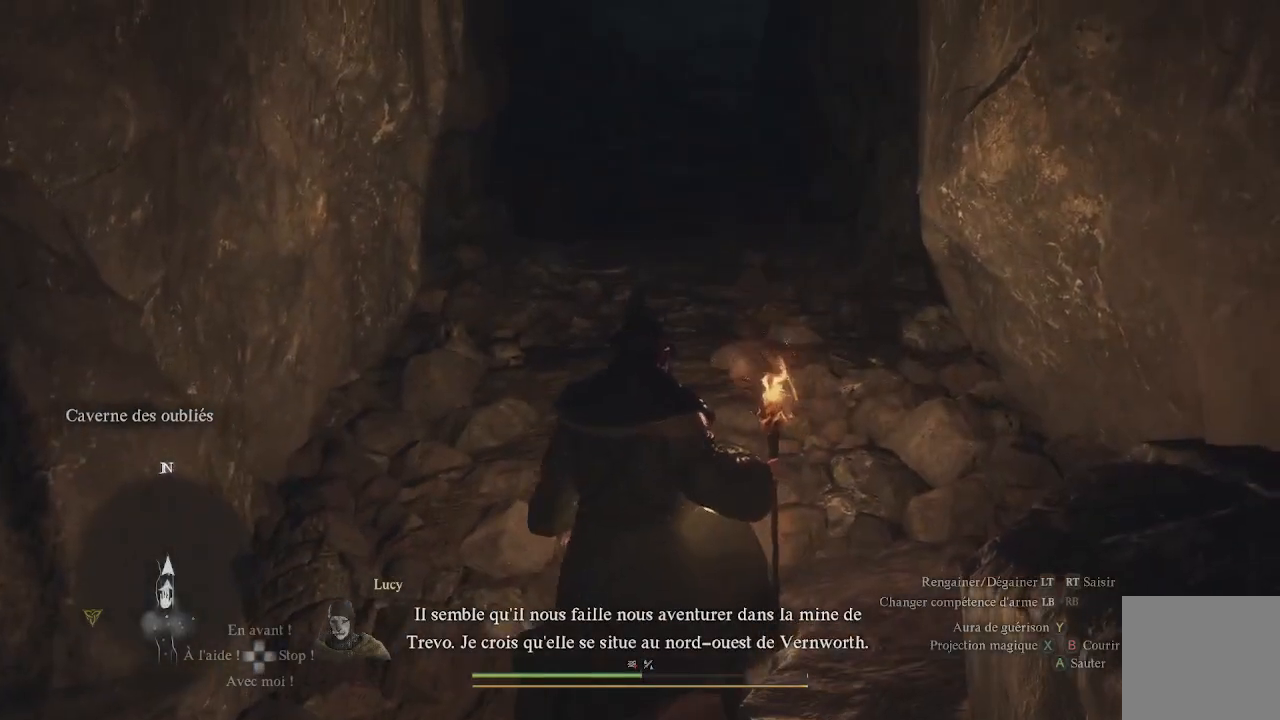
{"buttons": [], "left_stick": "center", "right_stick": "center", "events": [[217, "right_stick", "center"]]}
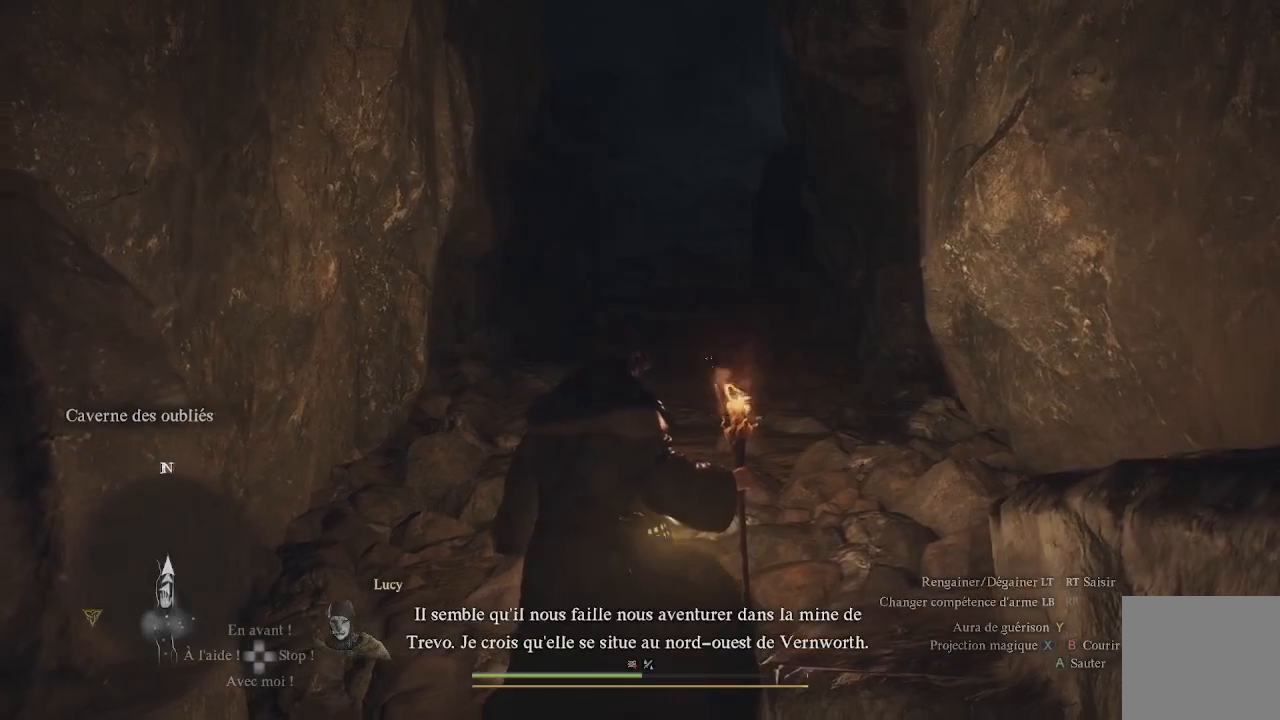
{"buttons": [], "left_stick": "center", "right_stick": "left", "events": [[267, "right_stick", "left"]]}
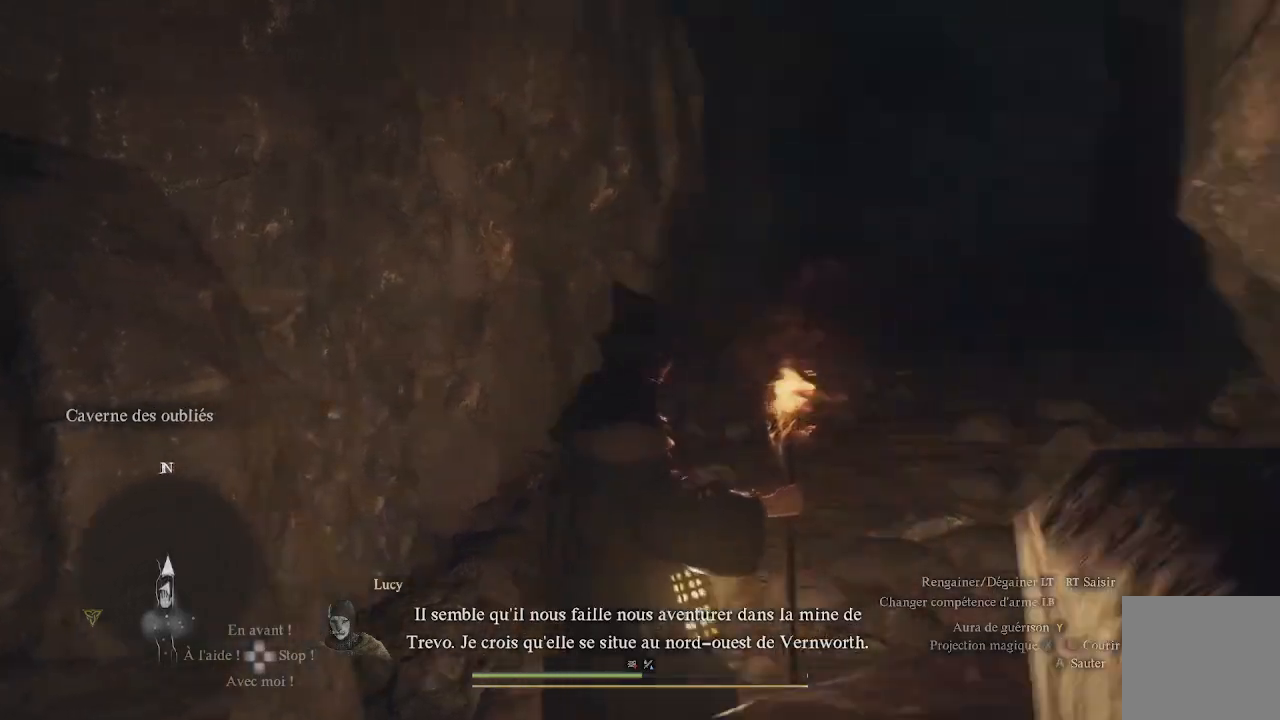
{"buttons": [], "left_stick": "center", "right_stick": "down-left", "events": [[17, "right_stick", "down-left"]]}
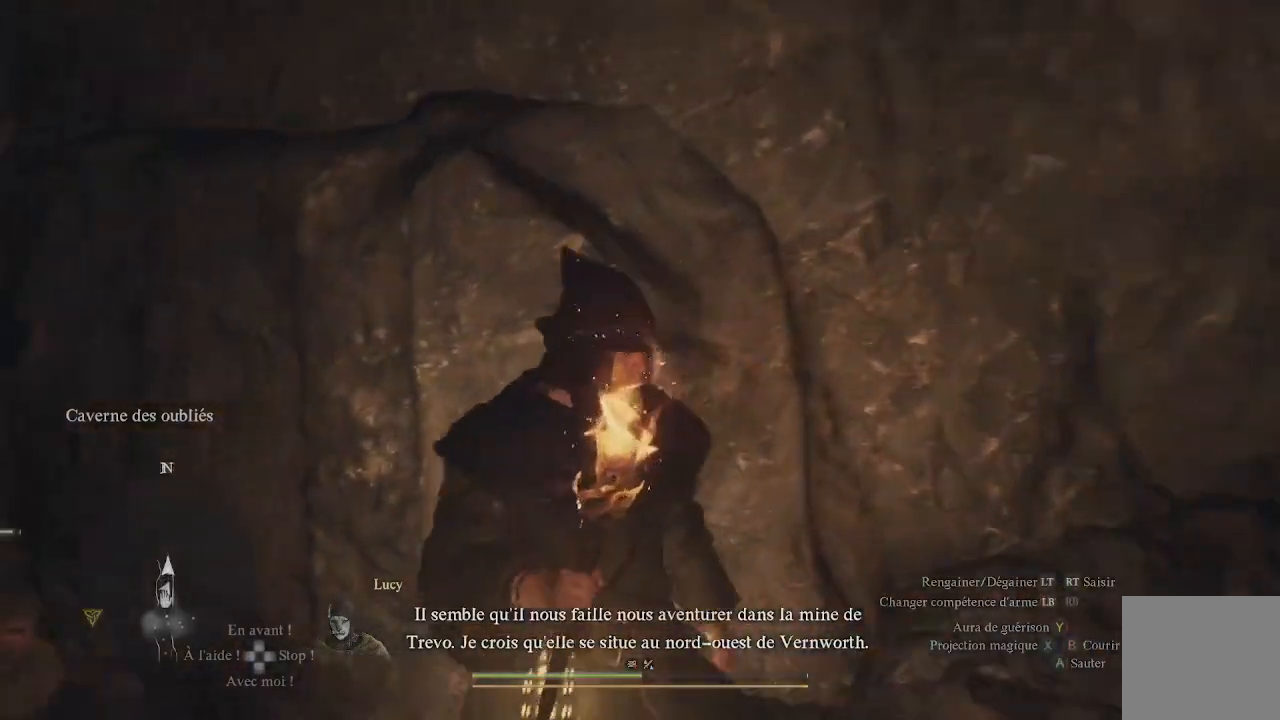
{"buttons": [], "left_stick": "center", "right_stick": "left", "events": [[217, "right_stick", "center"], [283, "right_stick", "left"]]}
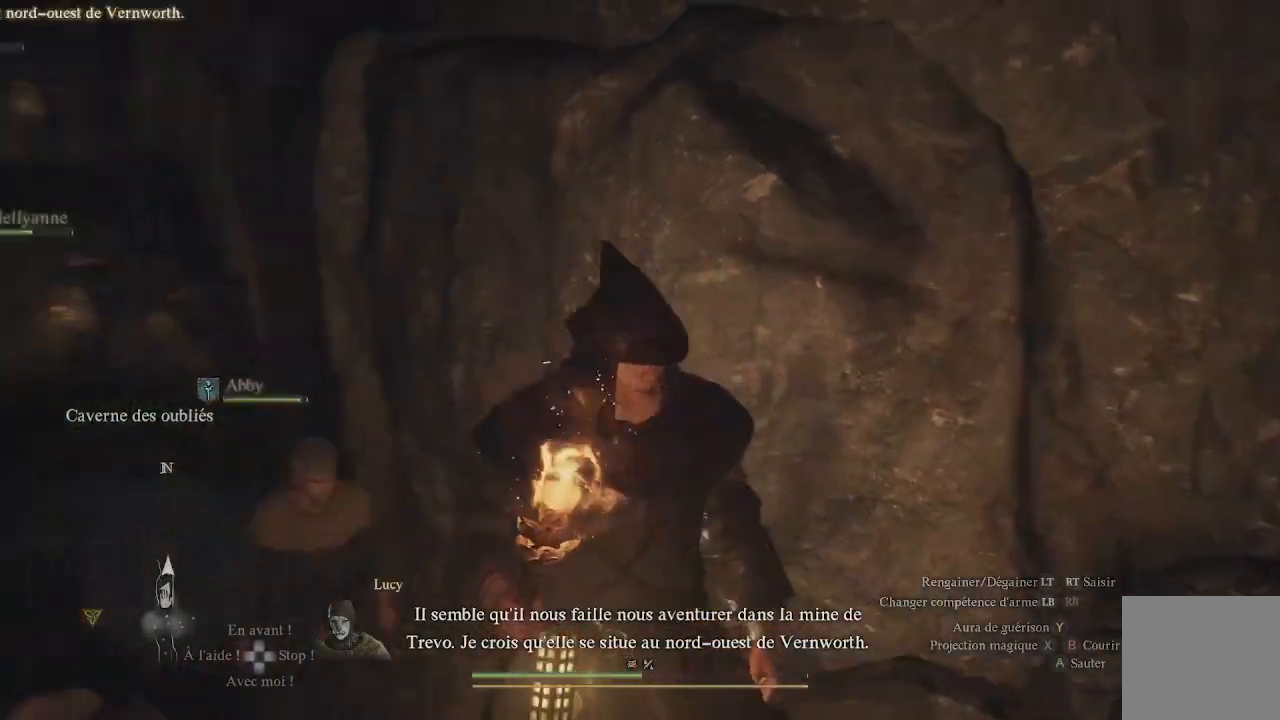
{"buttons": [], "left_stick": "center", "right_stick": "up-right", "events": [[33, "right_stick", "center"], [233, "right_stick", "right"], [317, "right_stick", "up-right"]]}
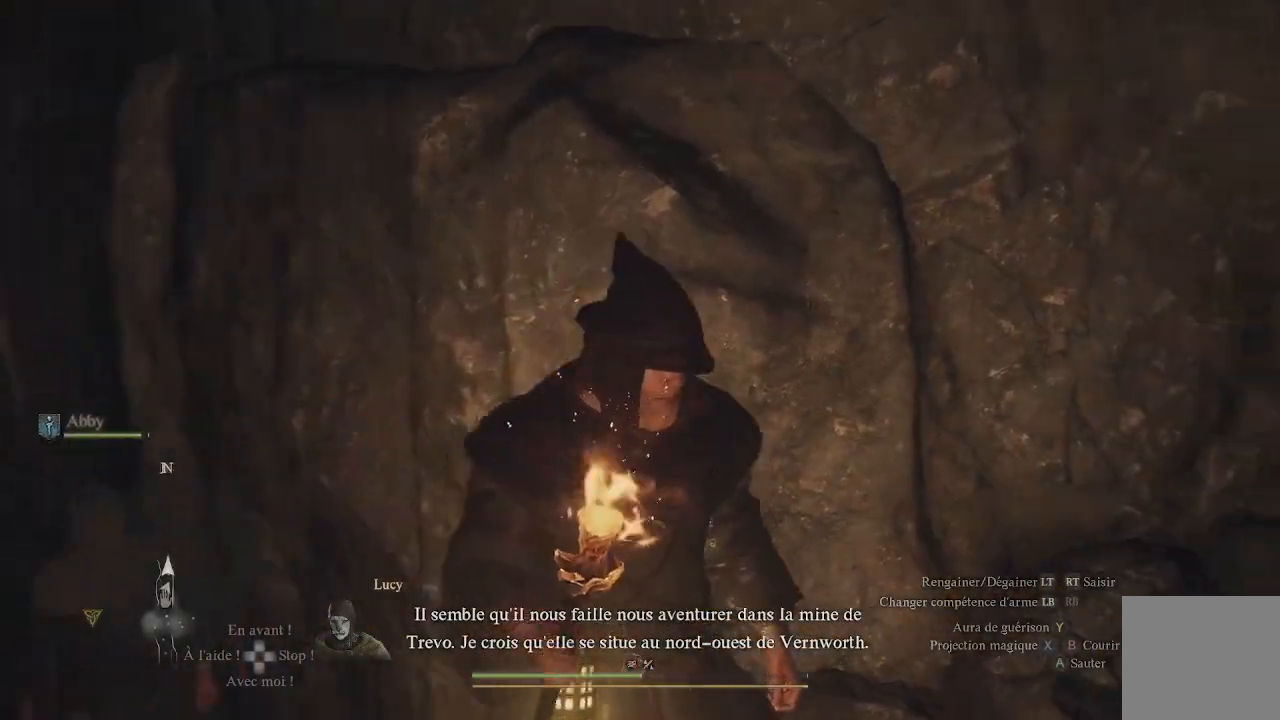
{"buttons": [], "left_stick": "center", "right_stick": "up-right", "events": []}
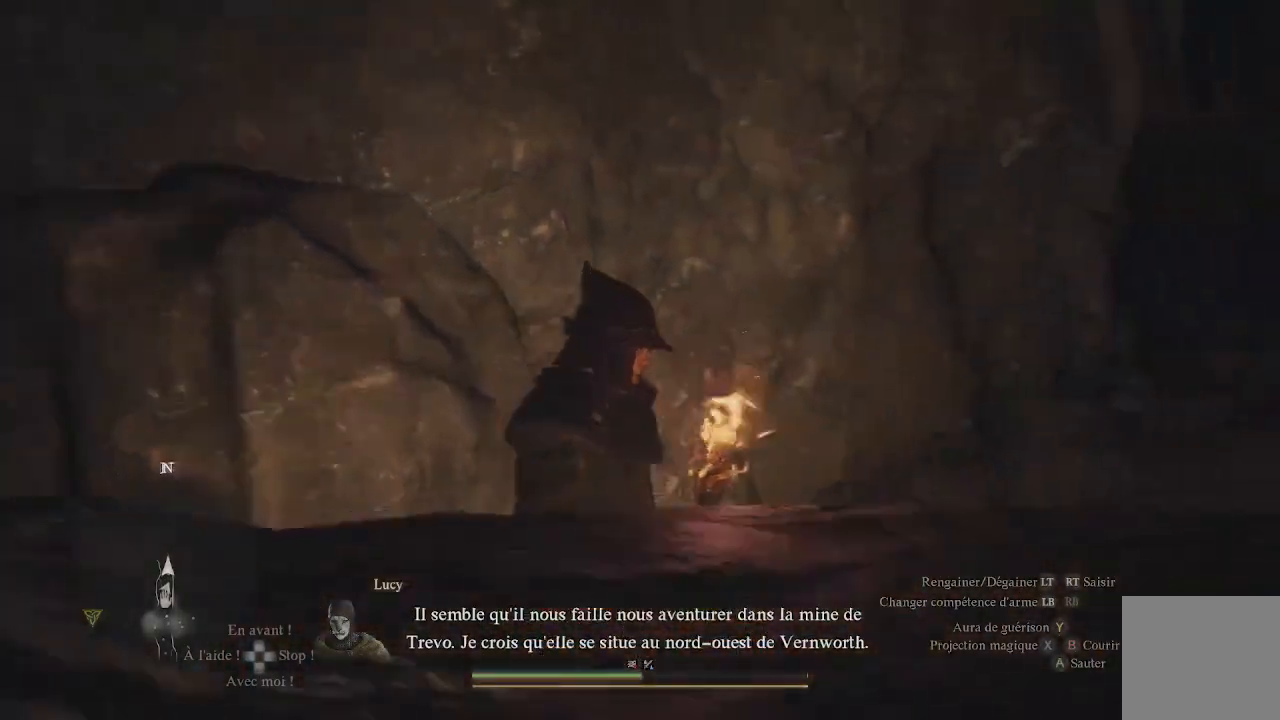
{"buttons": [], "left_stick": "center", "right_stick": "center", "events": [[333, "right_stick", "center"]]}
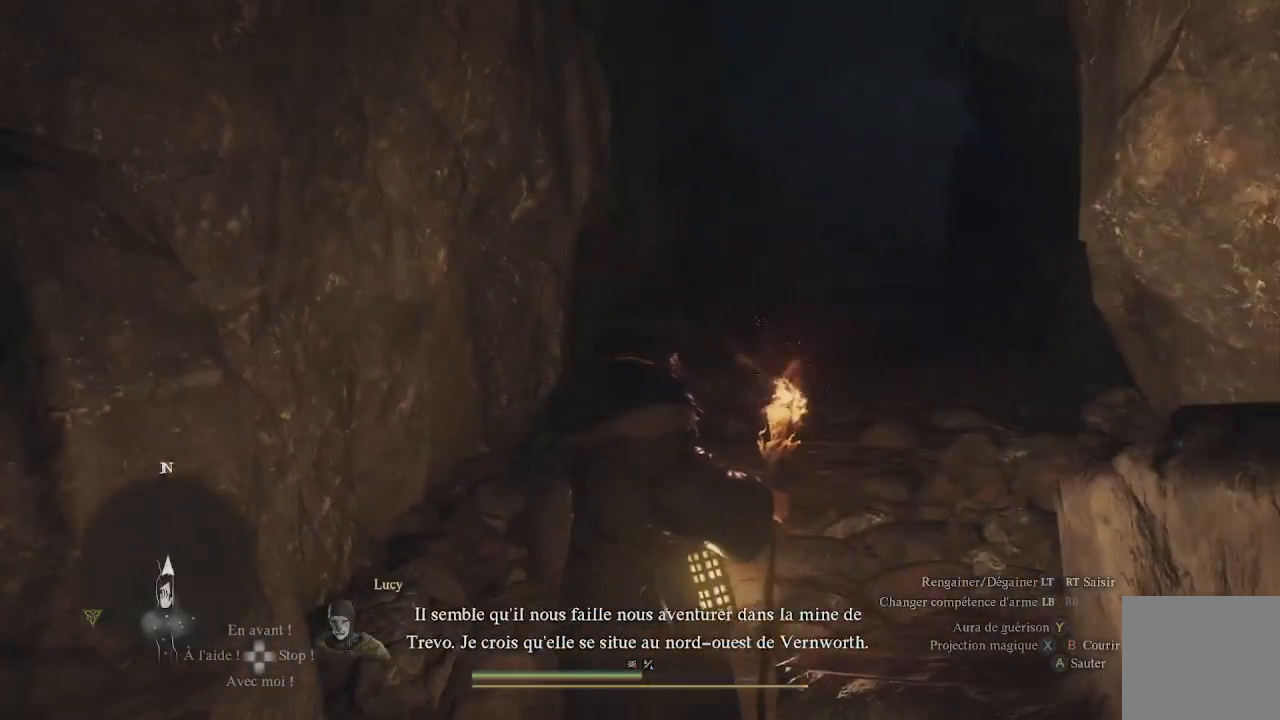
{"buttons": ["L3"], "left_stick": "up", "right_stick": "center", "events": [[183, "right_stick", "up-right"], [233, "left_stick", "up"], [417, "right_stick", "center"], [450, "L3", "down"]]}
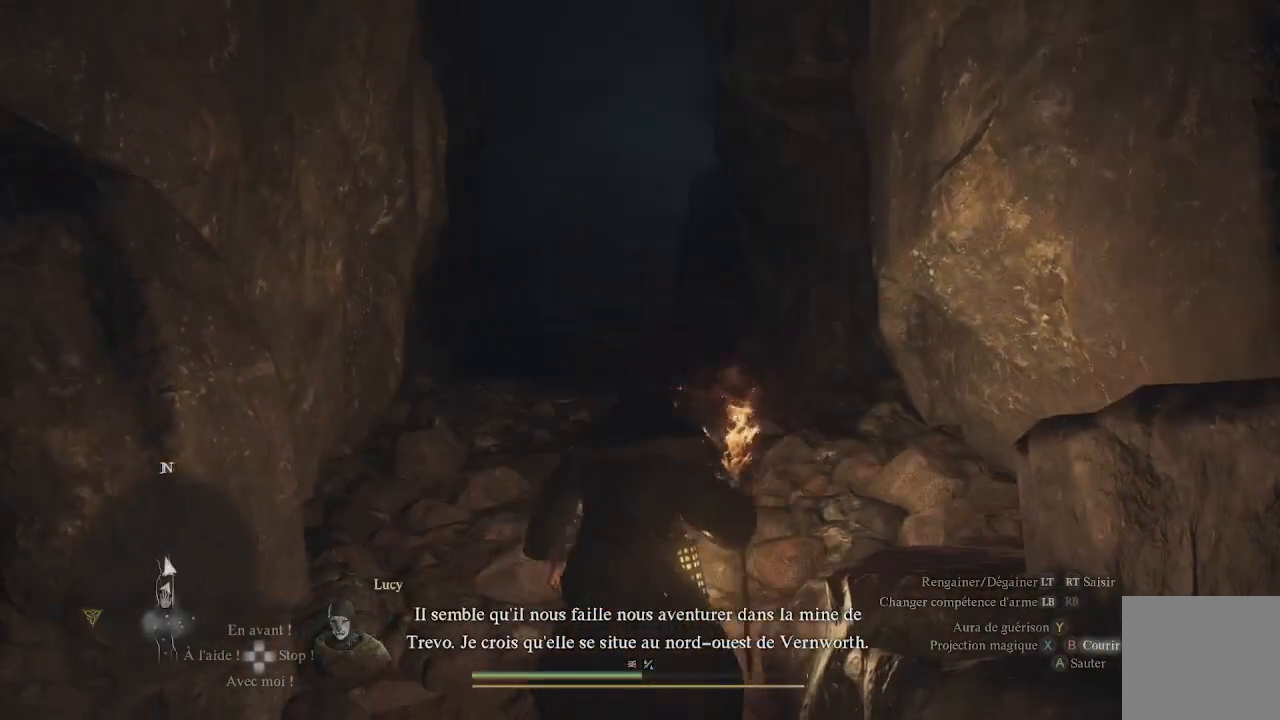
{"buttons": [], "left_stick": "up", "right_stick": "center", "events": [[117, "L3", "up"]]}
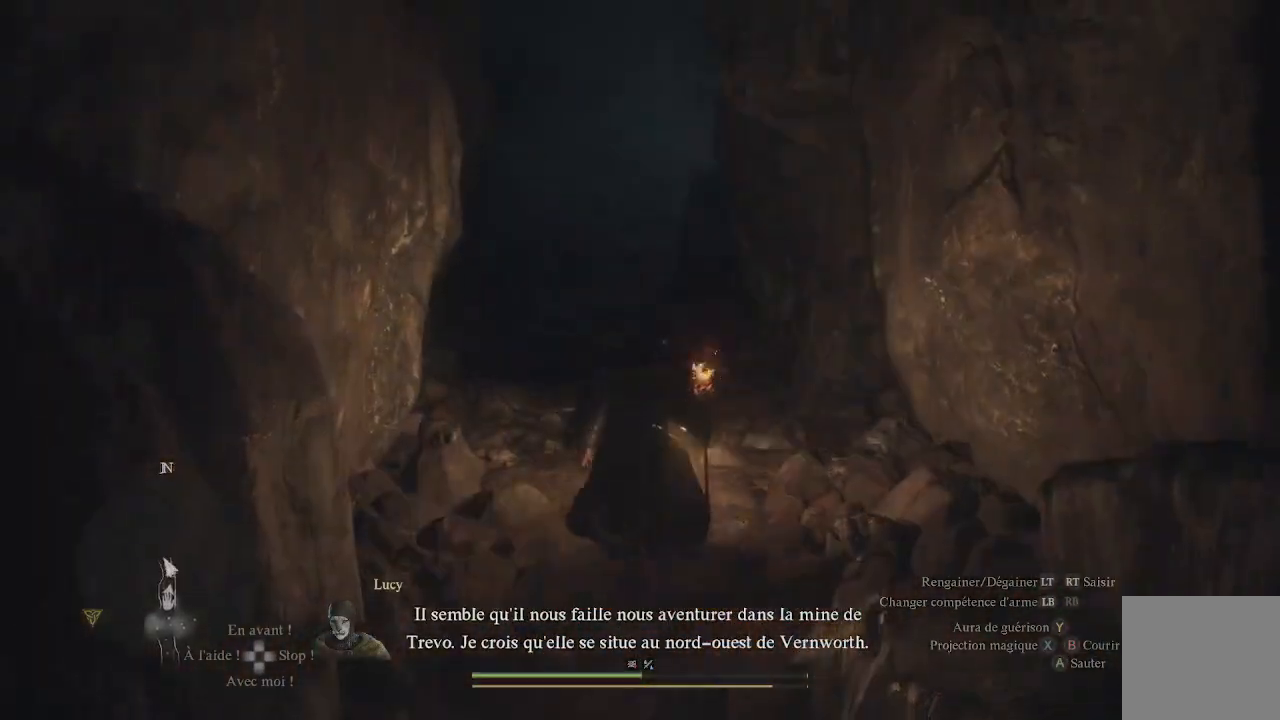
{"buttons": [], "left_stick": "up", "right_stick": "center", "events": [[167, "right_stick", "up"], [333, "right_stick", "center"]]}
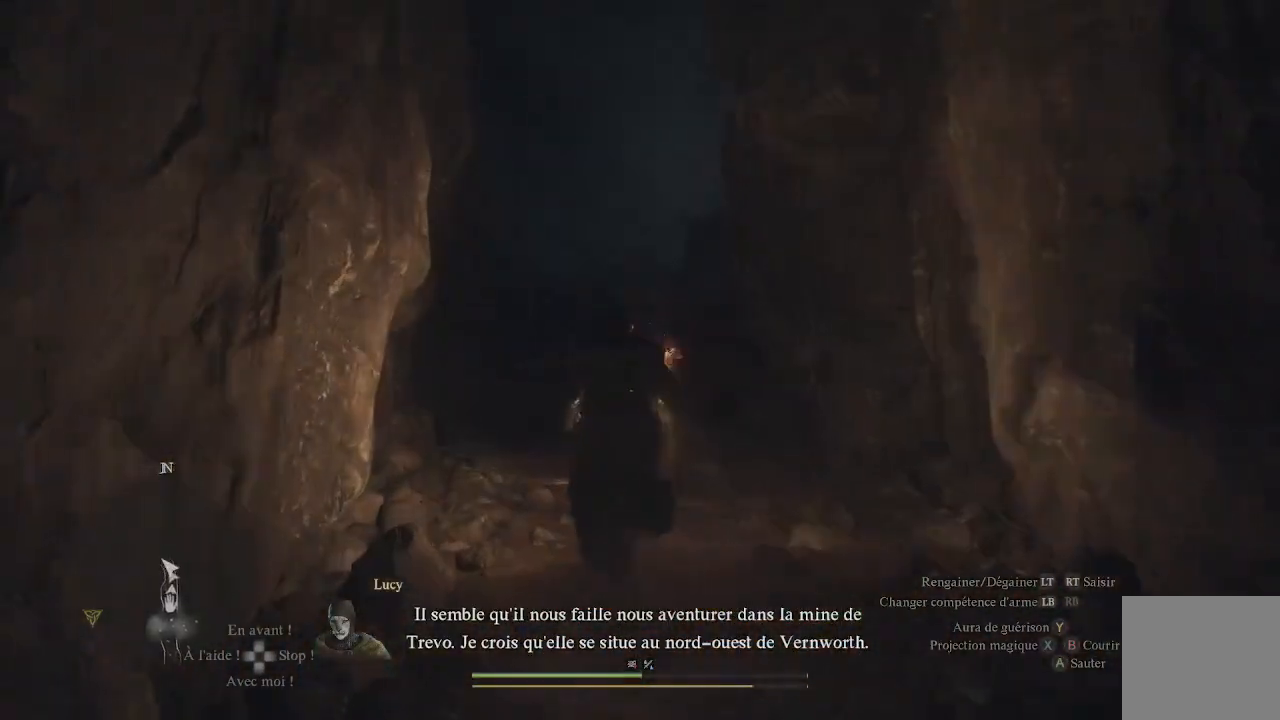
{"buttons": [], "left_stick": "up", "right_stick": "center", "events": [[267, "right_stick", "down-left"], [450, "right_stick", "center"]]}
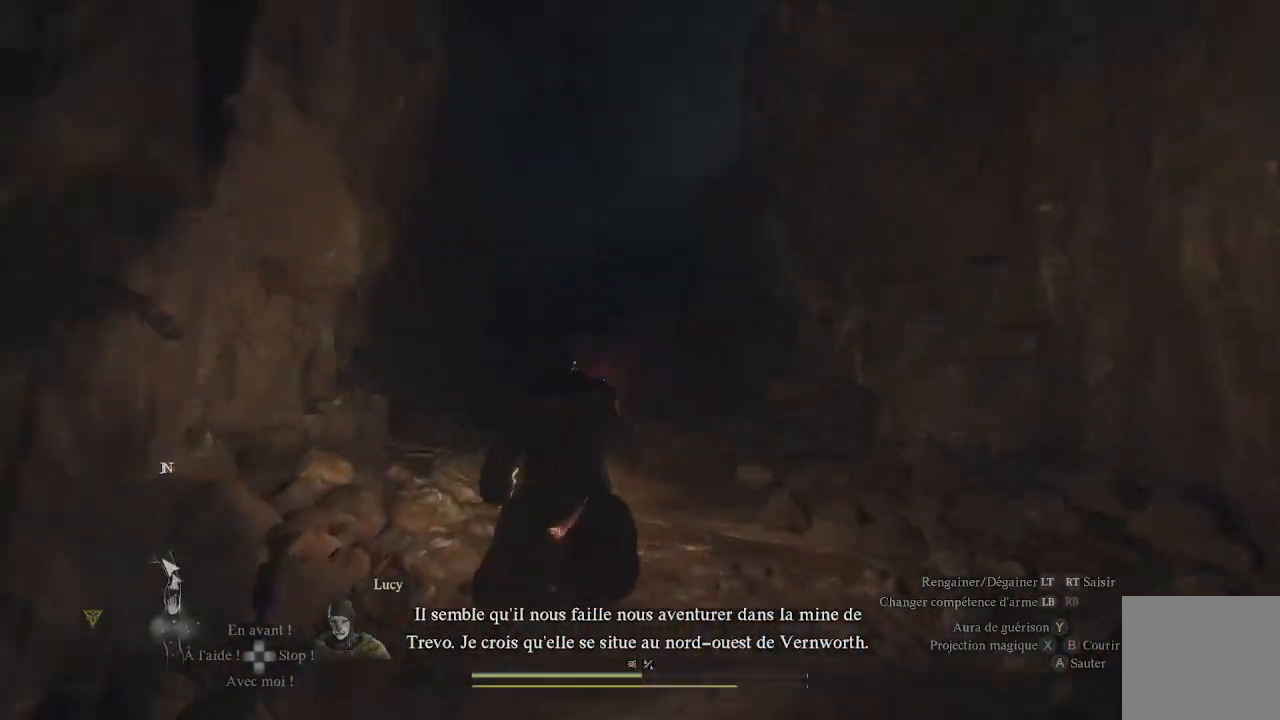
{"buttons": [], "left_stick": "up", "right_stick": "up-left", "events": [[133, "right_stick", "up"], [383, "right_stick", "up-left"]]}
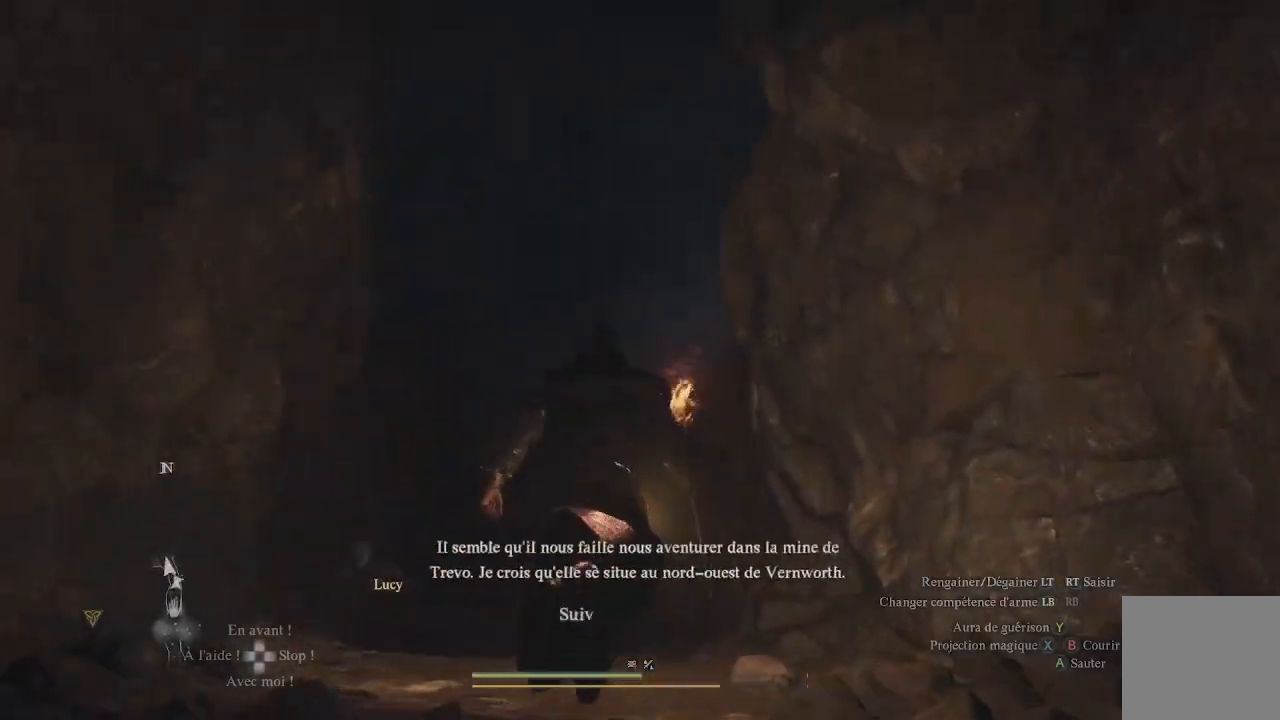
{"buttons": [], "left_stick": "up", "right_stick": "center", "events": [[383, "right_stick", "center"]]}
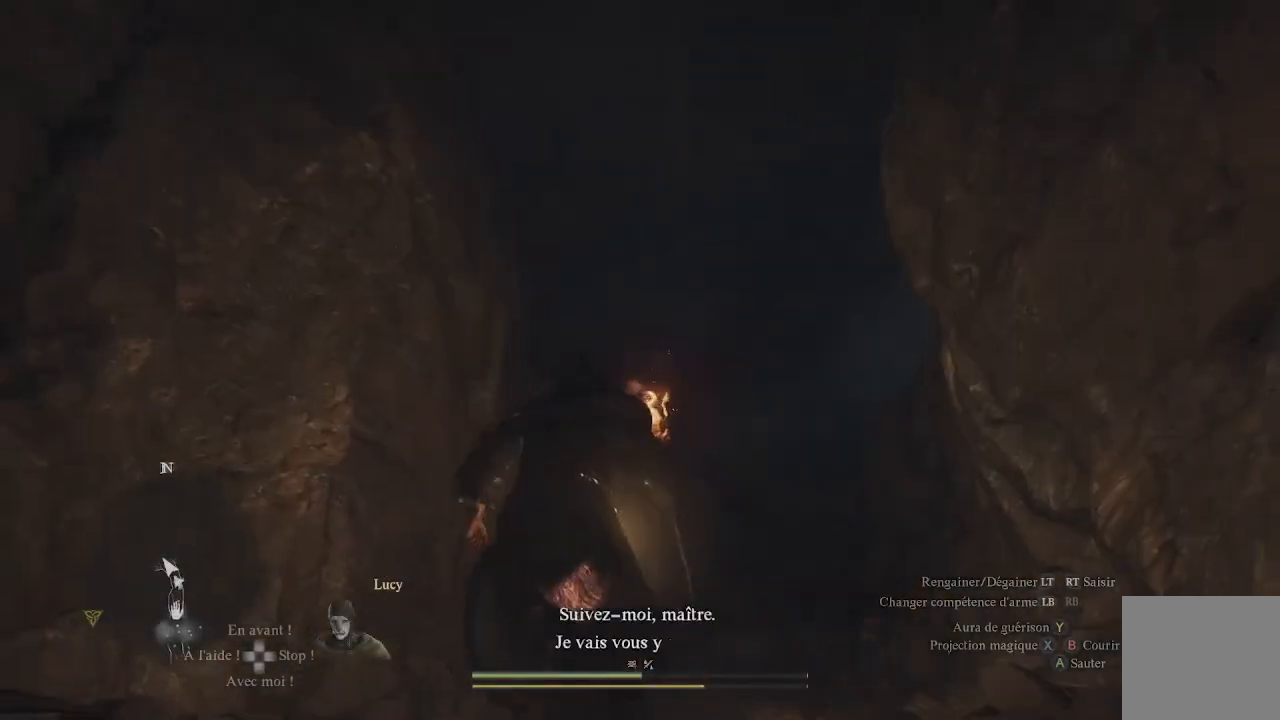
{"buttons": [], "left_stick": "up", "right_stick": "down", "events": [[217, "L3", "down"], [367, "L3", "up"], [500, "right_stick", "down"]]}
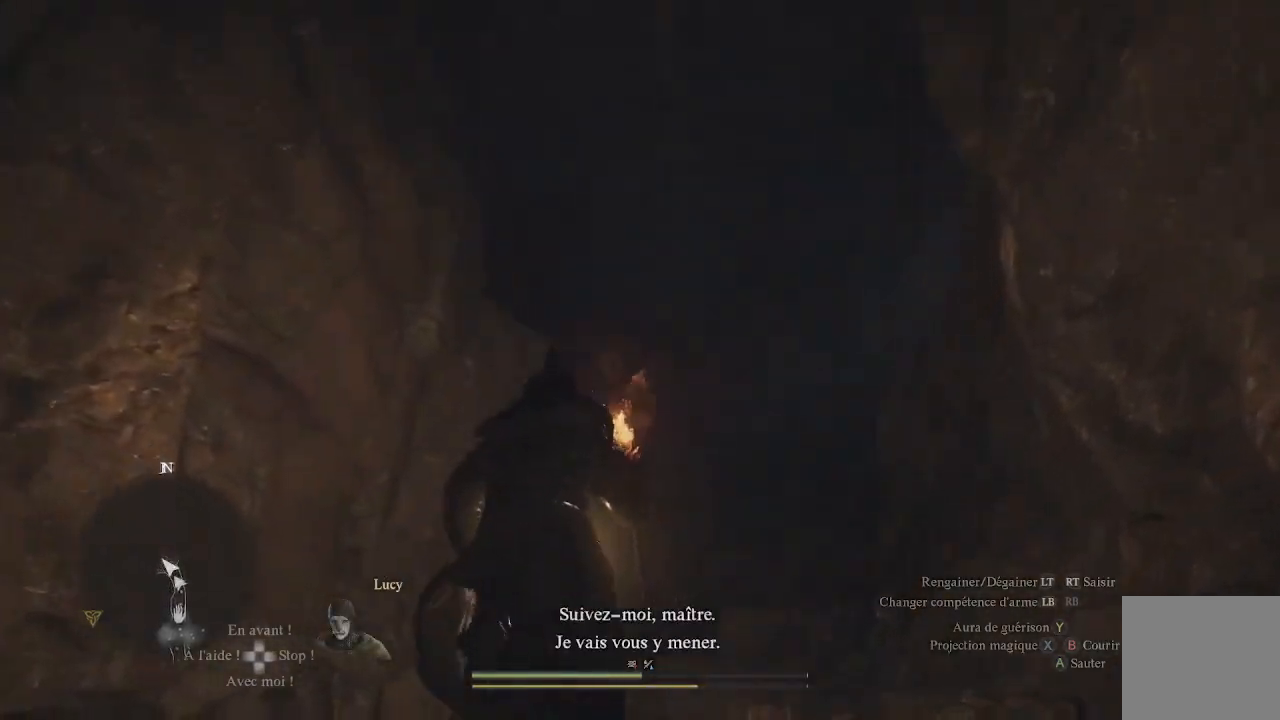
{"buttons": [], "left_stick": "up", "right_stick": "down-right", "events": [[167, "right_stick", "center"], [367, "right_stick", "down"], [500, "right_stick", "down-right"]]}
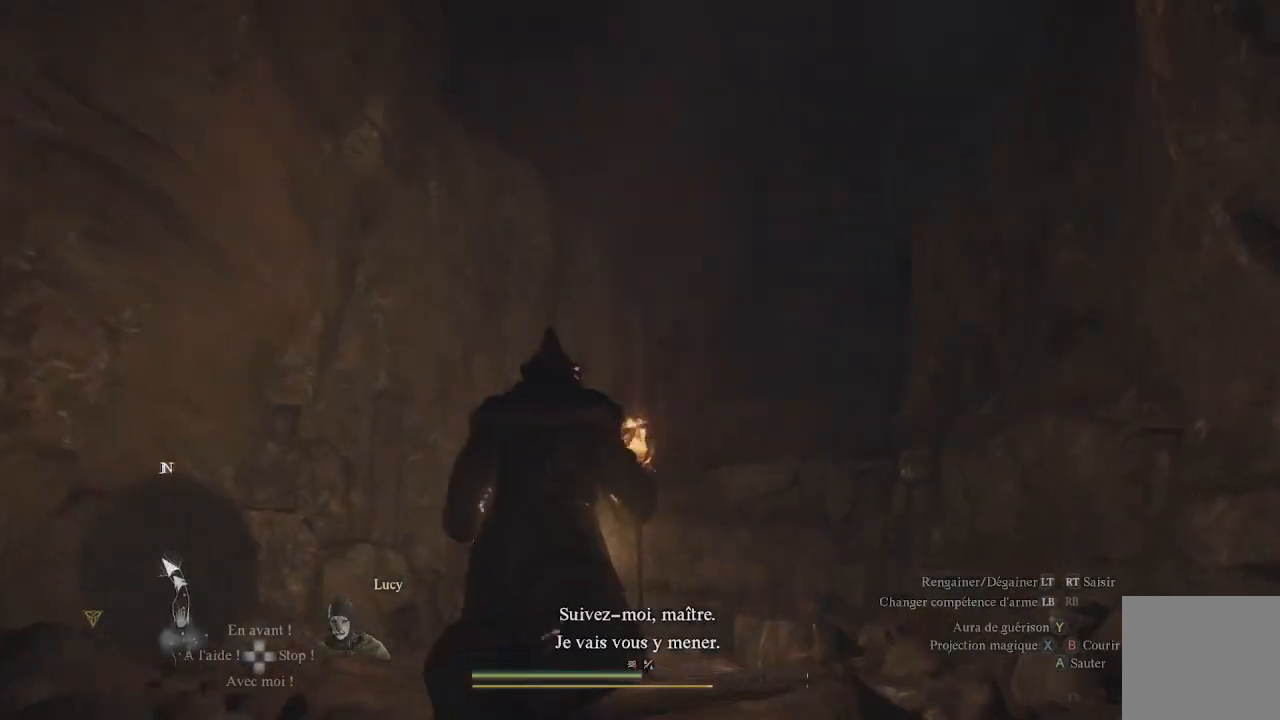
{"buttons": [], "left_stick": "up", "right_stick": "center", "events": [[217, "right_stick", "down"], [467, "right_stick", "center"]]}
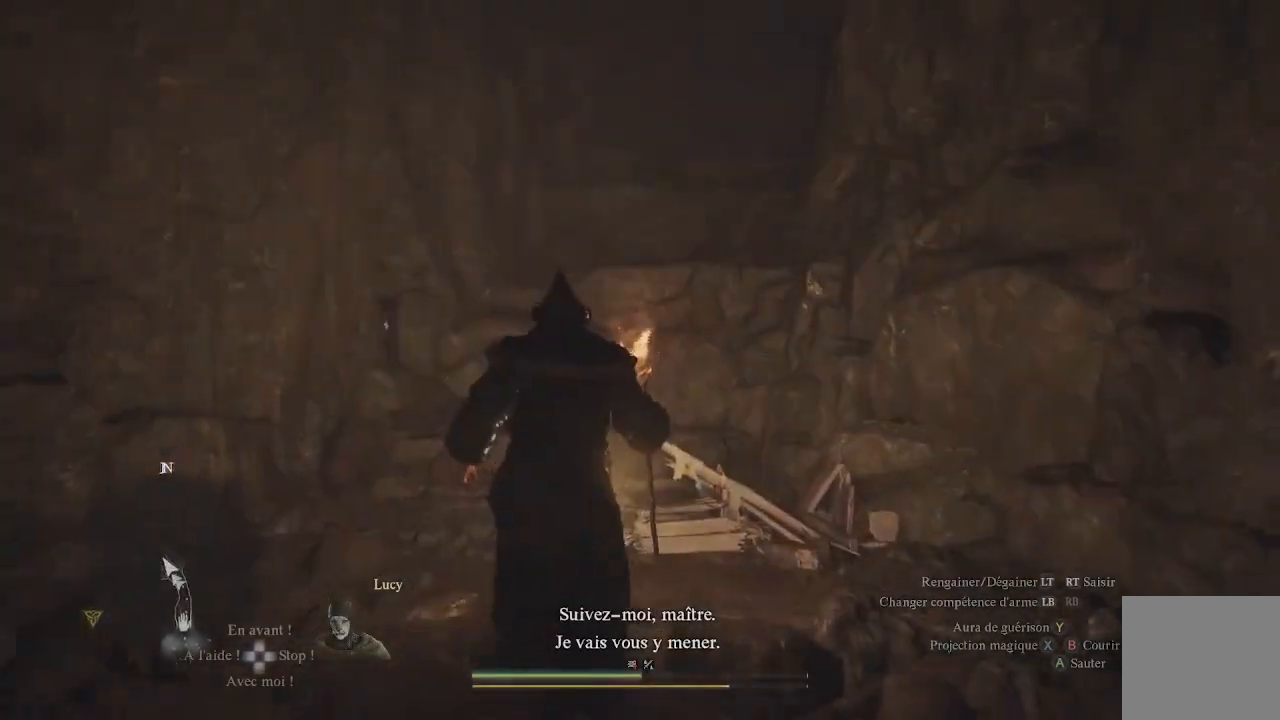
{"buttons": [], "left_stick": "up", "right_stick": "center", "events": []}
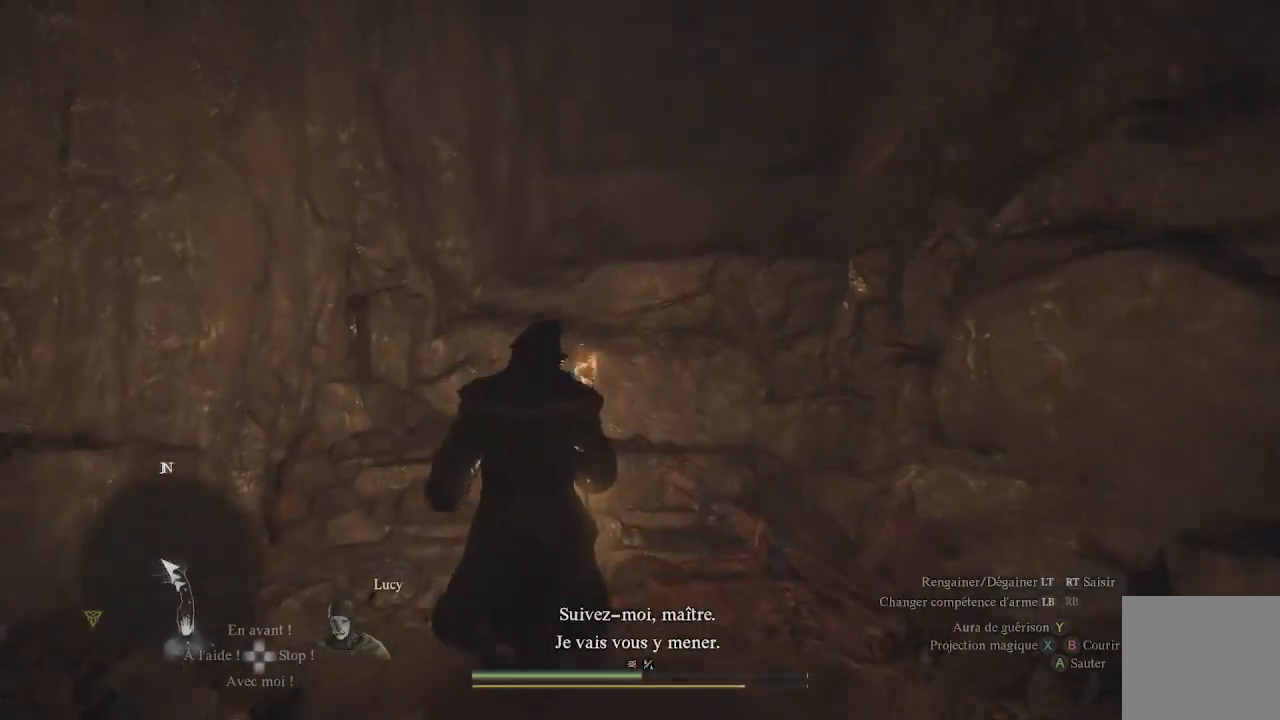
{"buttons": [], "left_stick": "up", "right_stick": "up-right", "events": [[367, "right_stick", "up-right"]]}
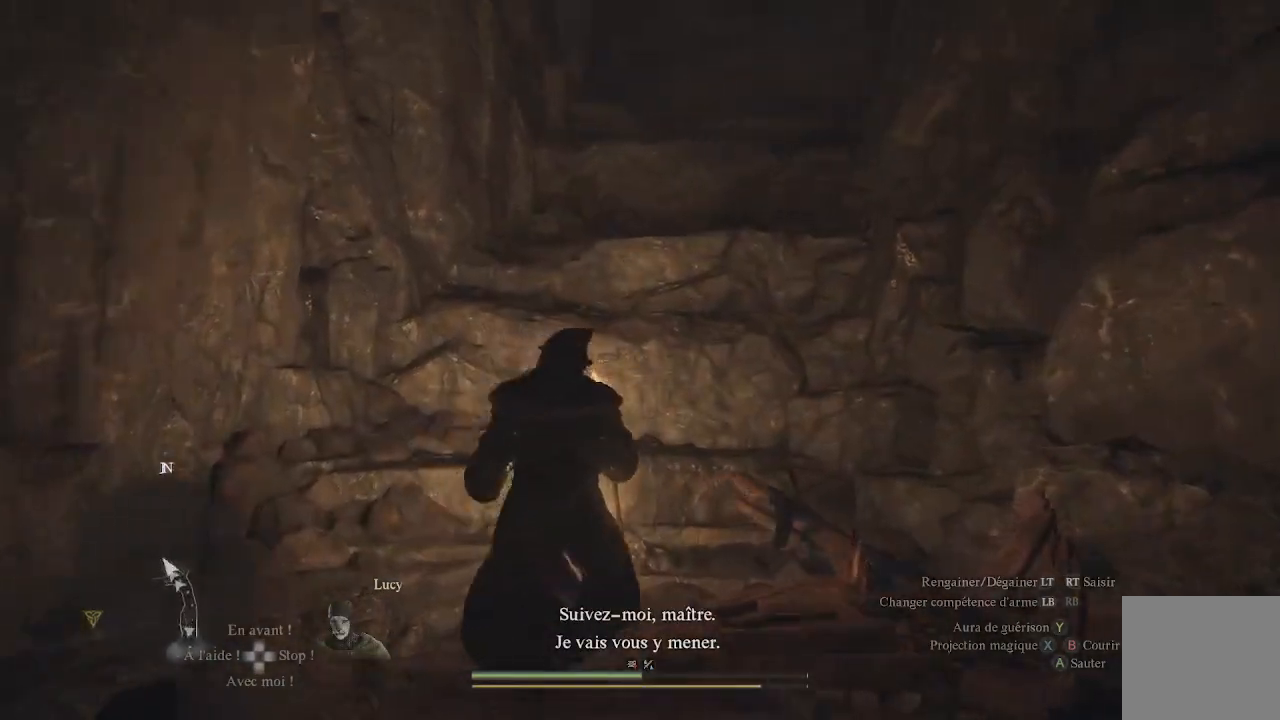
{"buttons": [], "left_stick": "up", "right_stick": "up", "events": [[133, "right_stick", "center"], [350, "right_stick", "up"]]}
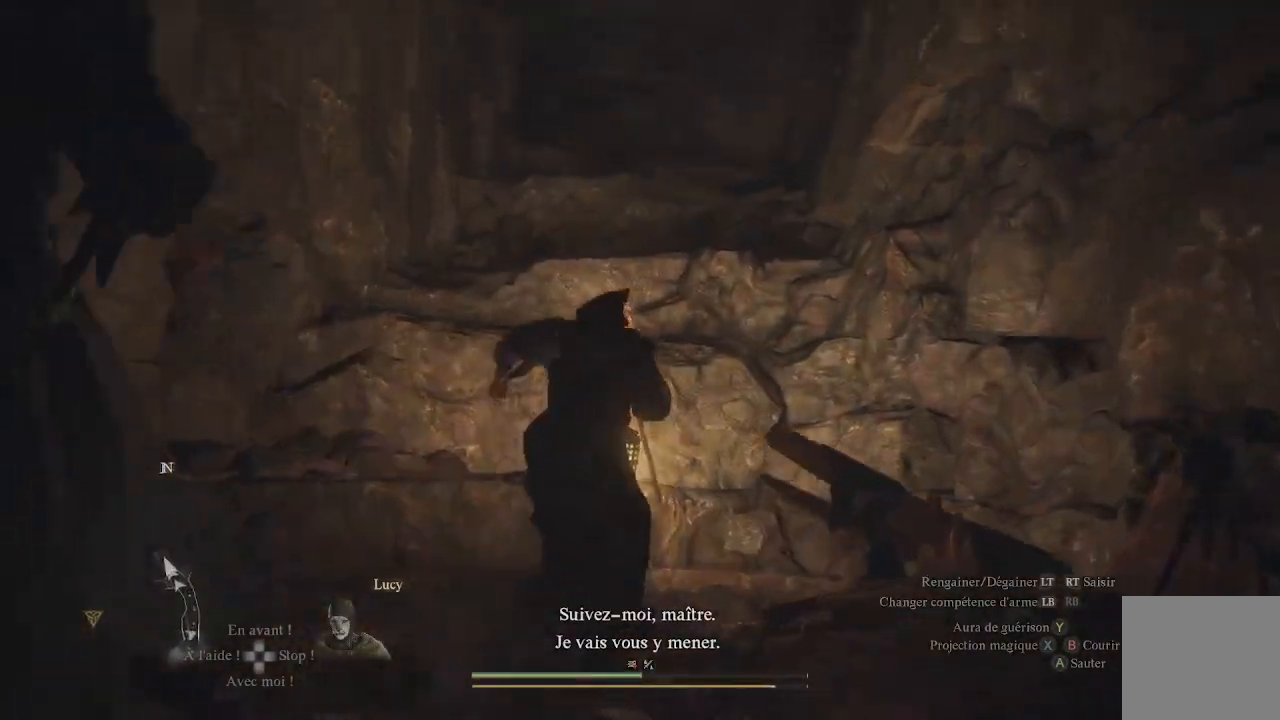
{"buttons": [], "left_stick": "up", "right_stick": "left", "events": [[217, "right_stick", "center"], [467, "right_stick", "left"]]}
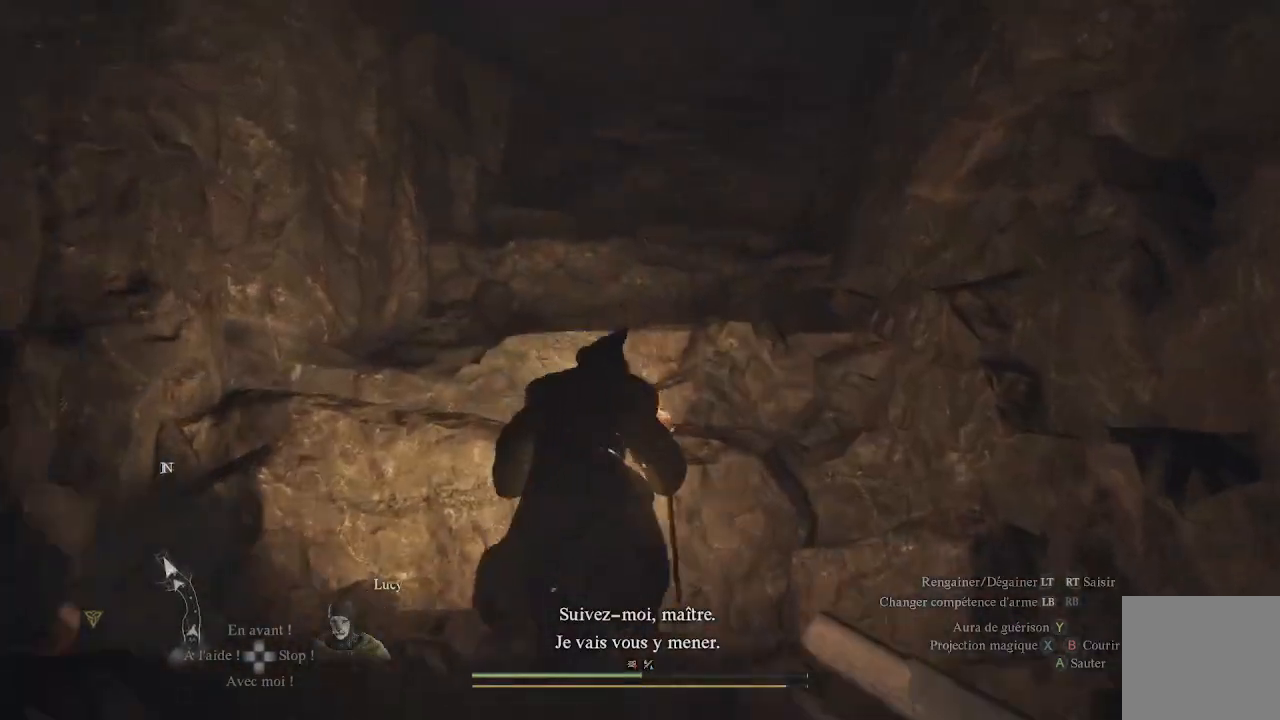
{"buttons": [], "left_stick": "up", "right_stick": "center", "events": [[17, "right_stick", "up-left"], [400, "right_stick", "center"]]}
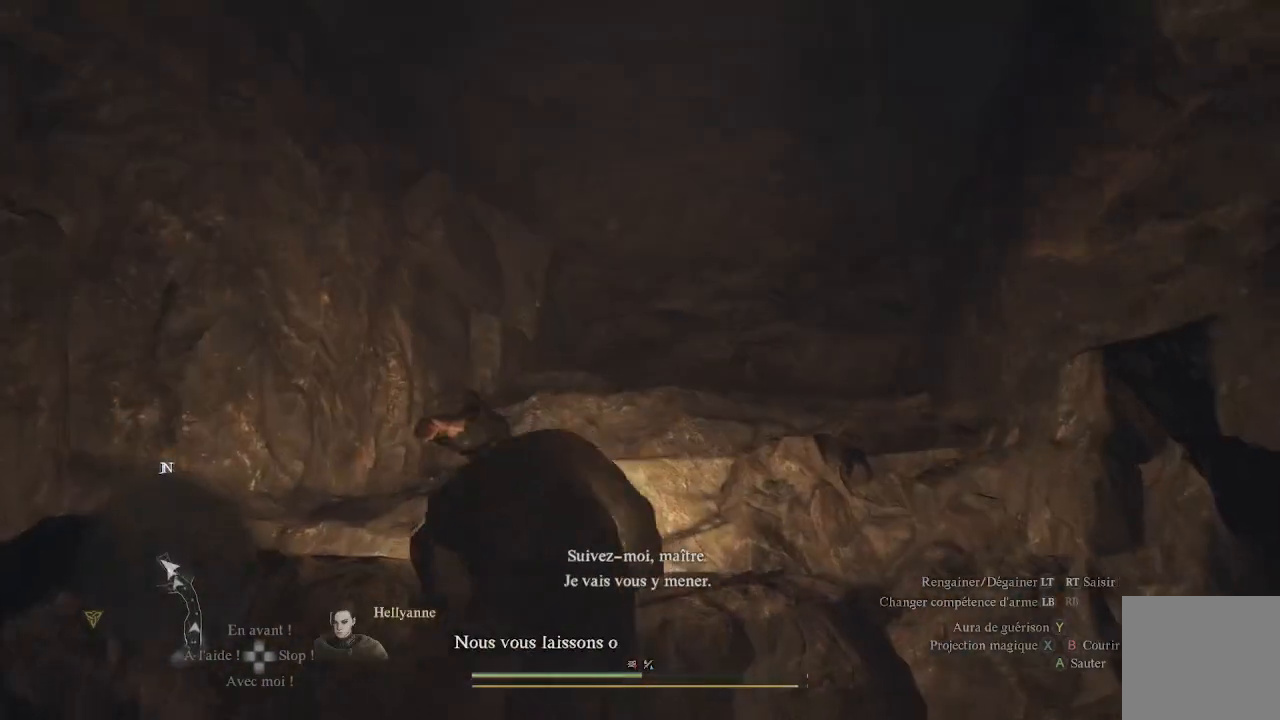
{"buttons": [], "left_stick": "up", "right_stick": "left", "events": [[417, "right_stick", "left"]]}
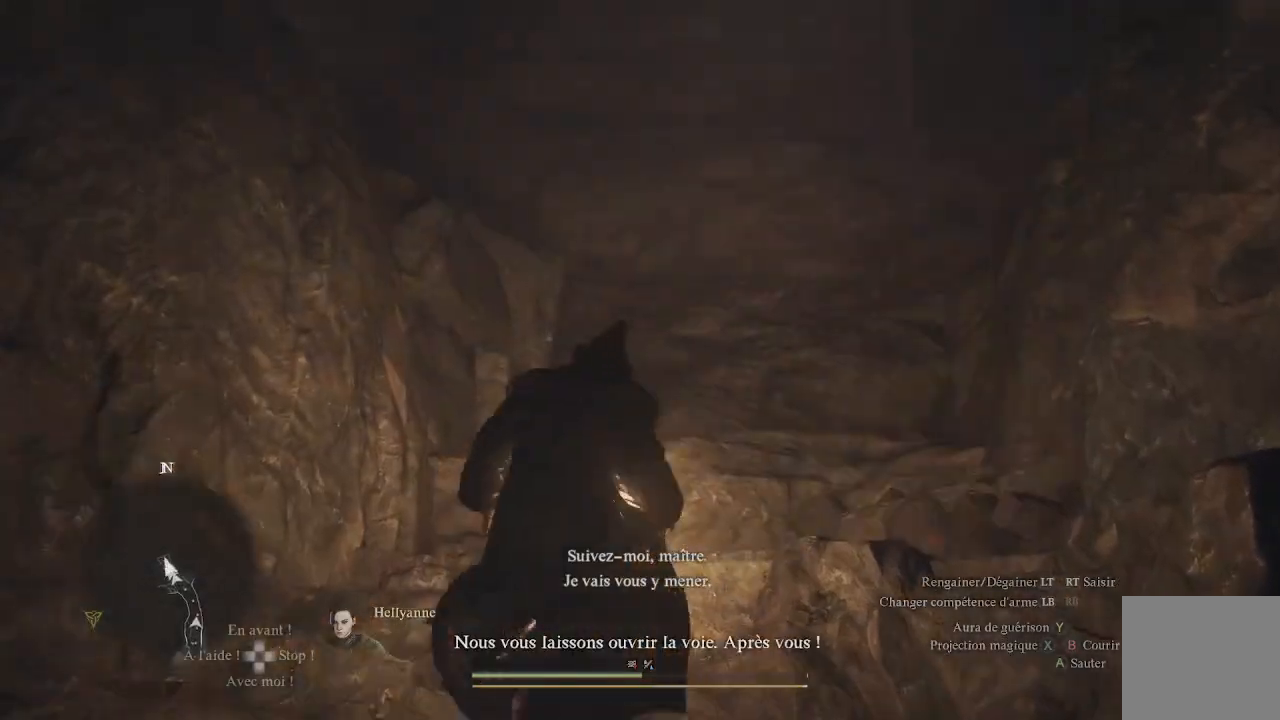
{"buttons": [], "left_stick": "up-right", "right_stick": "left", "events": [[100, "left_stick", "up-right"], [200, "right_stick", "center"], [400, "right_stick", "left"]]}